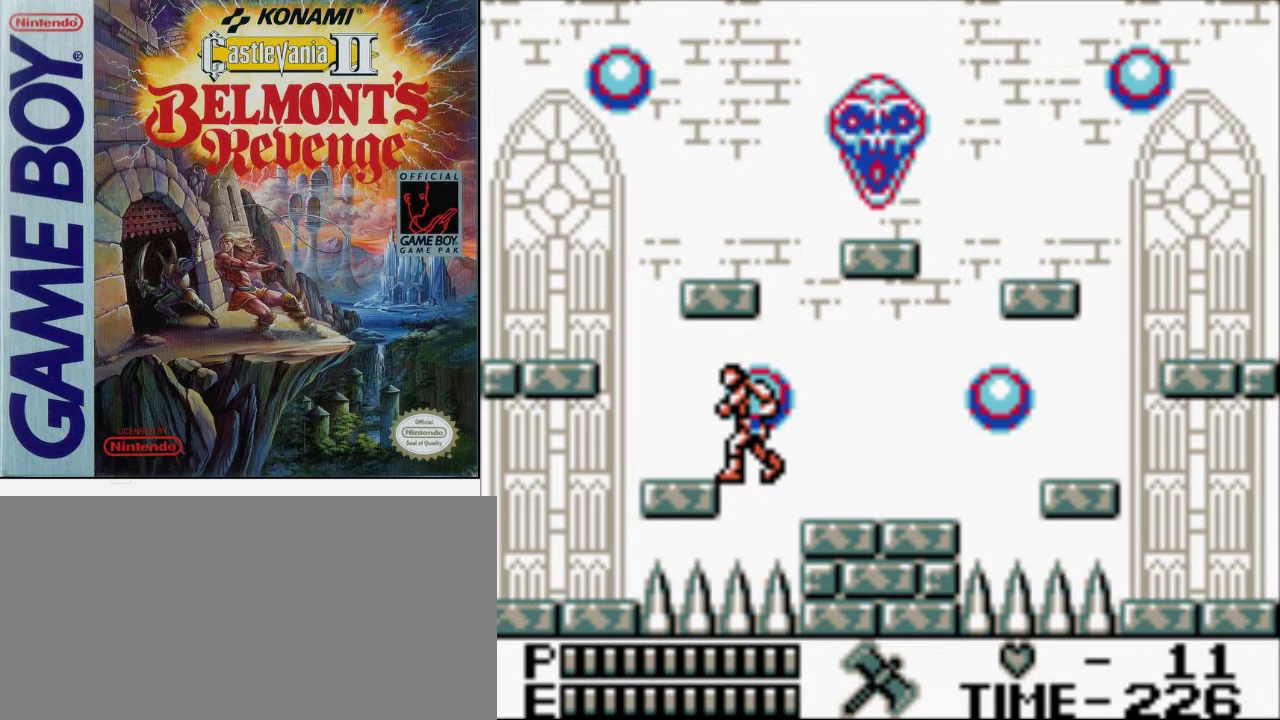
Gameplay with a controller (Nintendo layout); each line is a JSON object with the inputs held at the frame after it. "events" lists button and stick changes between this image and that frame as [ms after this image, input, new state], when the widget could be followed in between. Not read: L3 R3.
{"buttons": ["DPAD_LEFT"], "events": []}
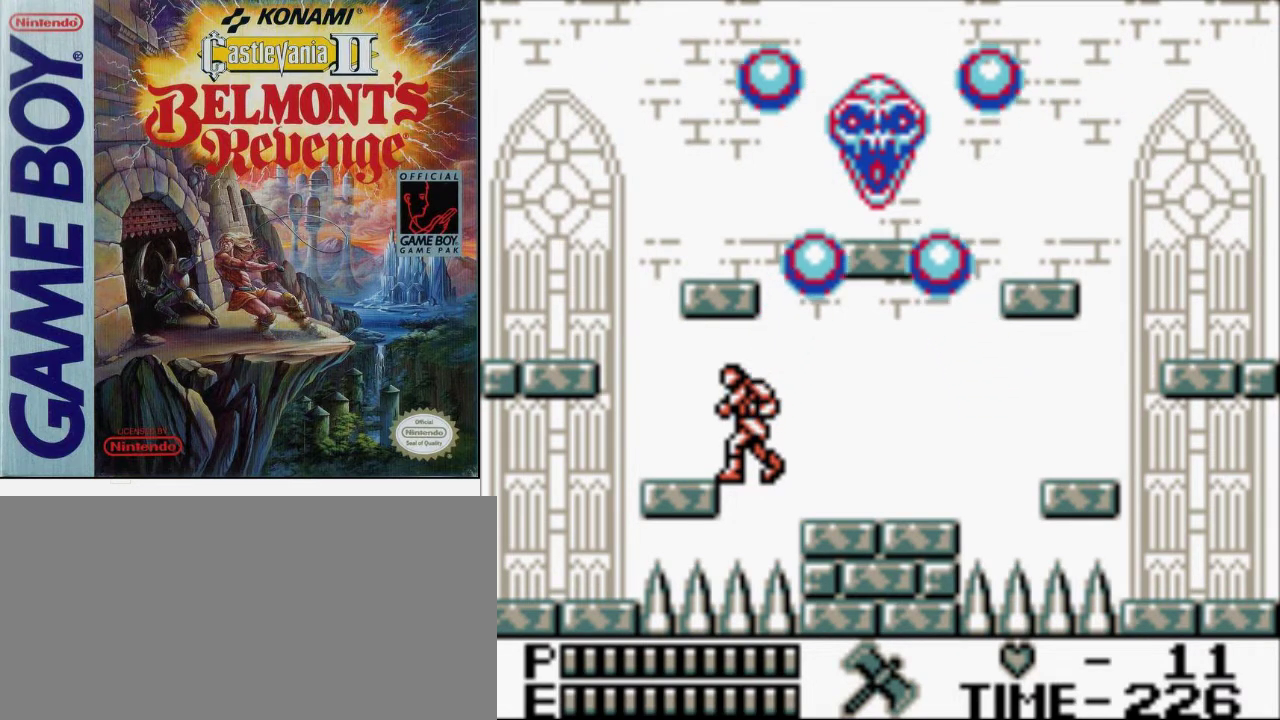
{"buttons": ["DPAD_LEFT"], "events": []}
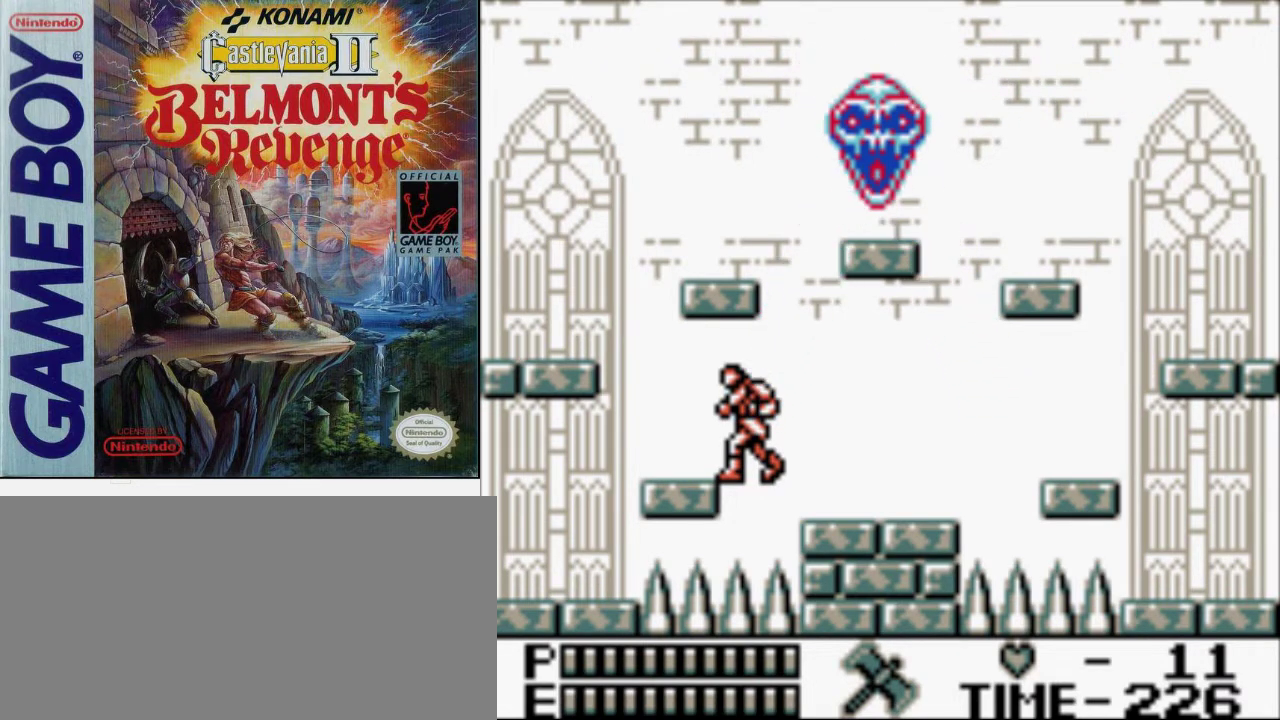
{"buttons": ["DPAD_LEFT"], "events": []}
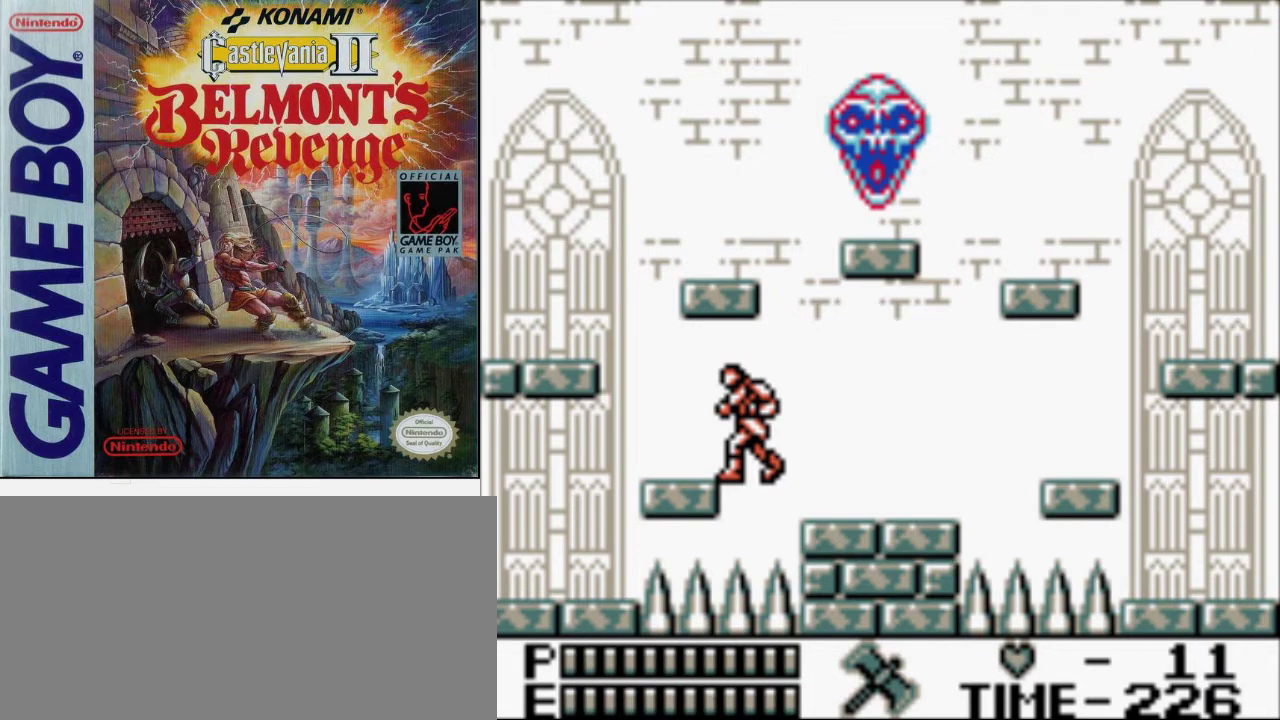
{"buttons": ["DPAD_LEFT"], "events": []}
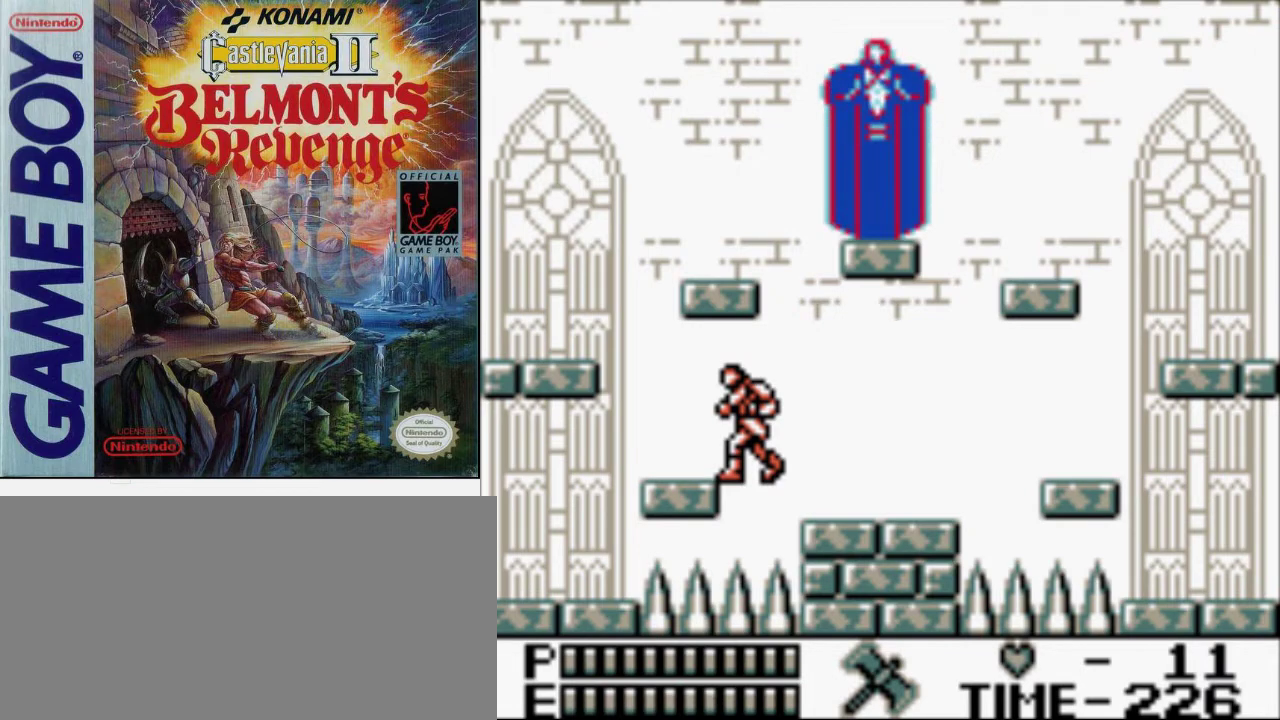
{"buttons": ["DPAD_LEFT"], "events": []}
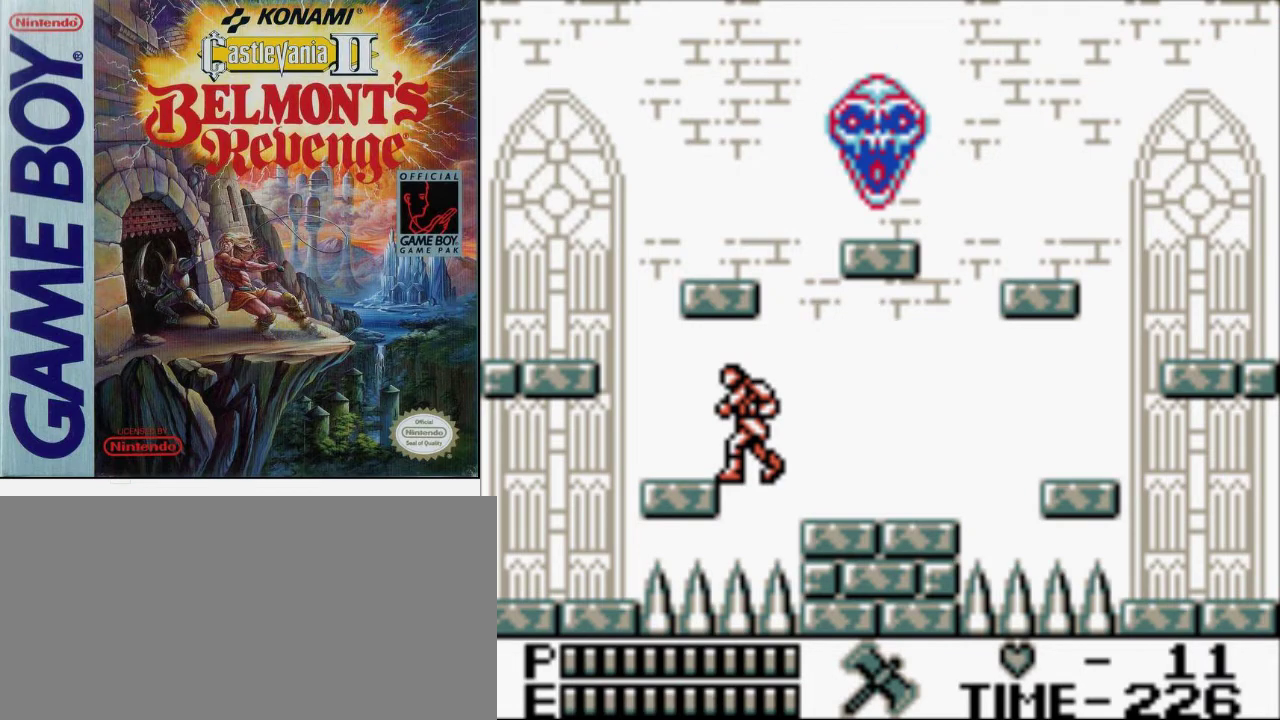
{"buttons": ["DPAD_LEFT"], "events": []}
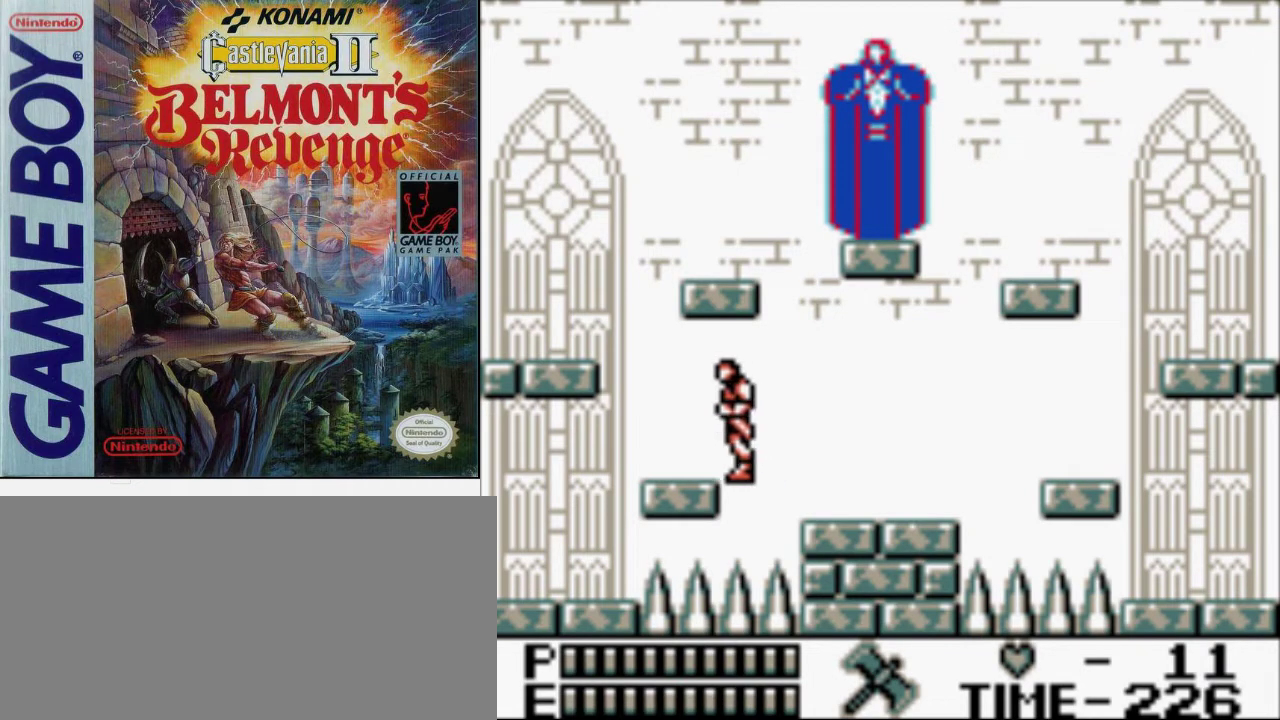
{"buttons": ["A", "DPAD_LEFT"], "events": [[300, "A", "down"]]}
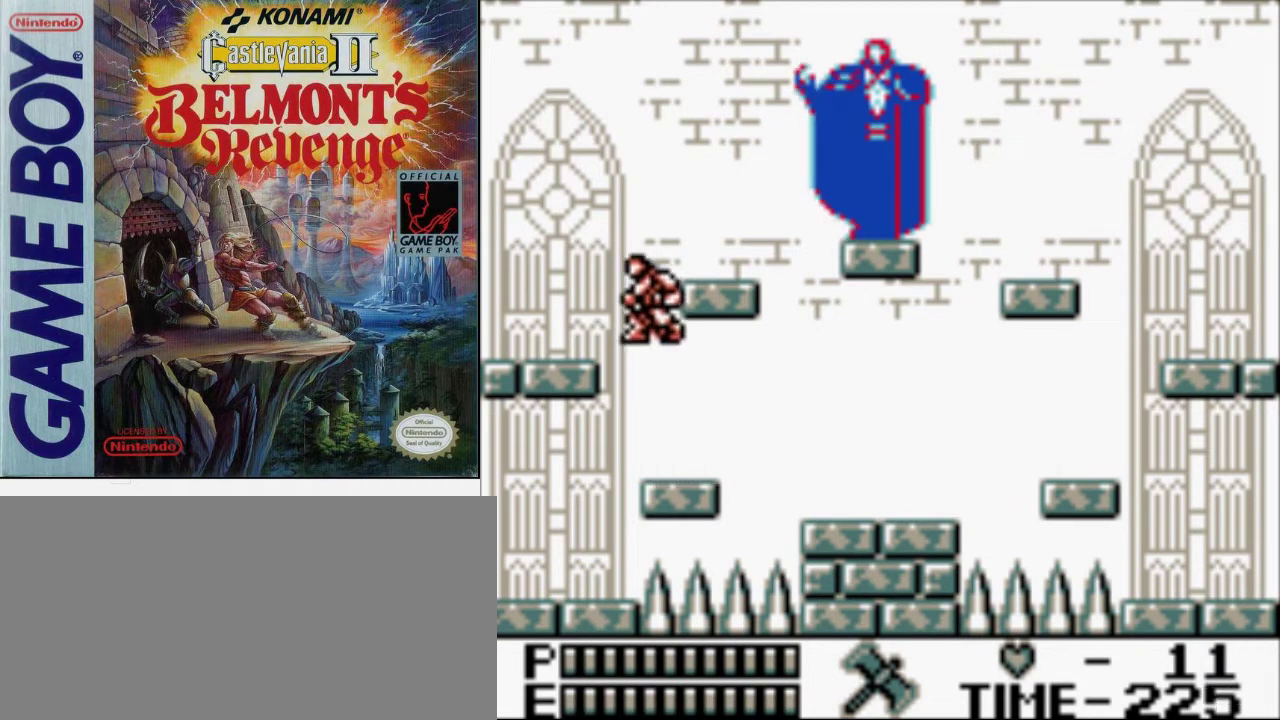
{"buttons": ["B", "DPAD_UP", "DPAD_RIGHT"], "events": [[67, "A", "up"], [200, "DPAD_LEFT", "up"], [200, "DPAD_UP", "down"], [233, "DPAD_RIGHT", "down"], [267, "A", "down"], [333, "B", "down"], [467, "A", "up"]]}
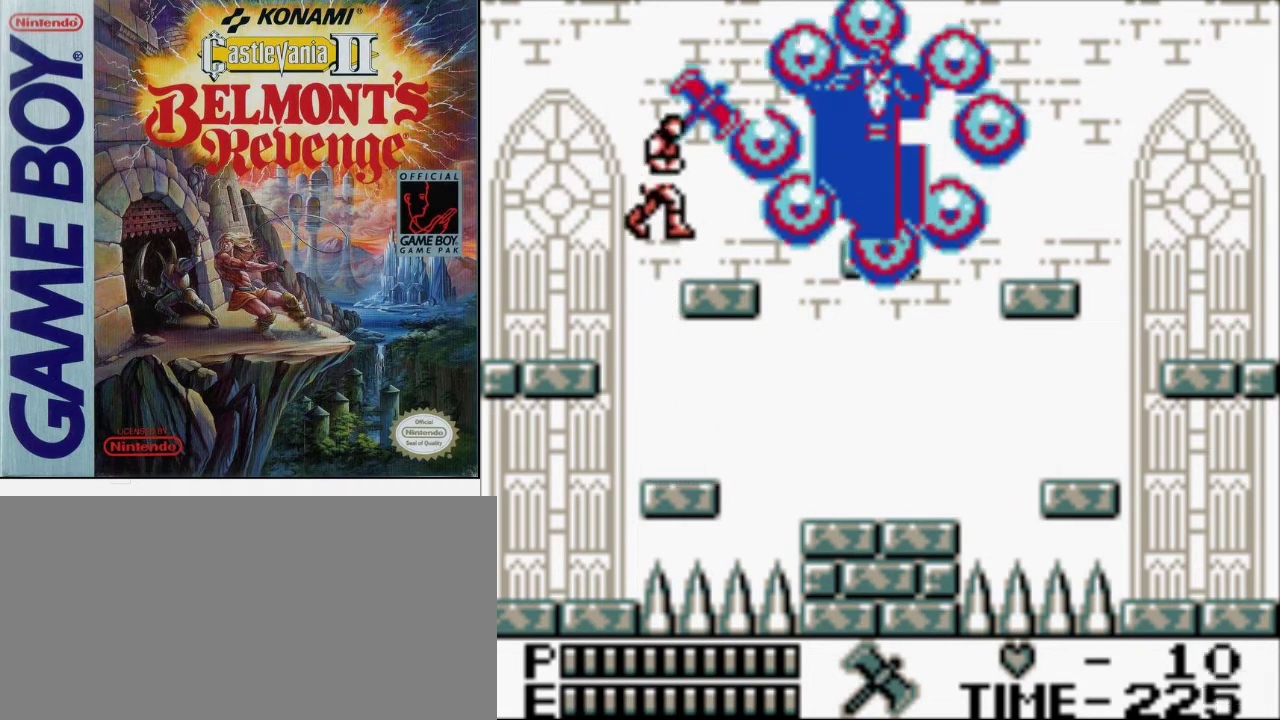
{"buttons": ["DPAD_RIGHT"], "events": [[67, "B", "up"], [267, "DPAD_UP", "up"]]}
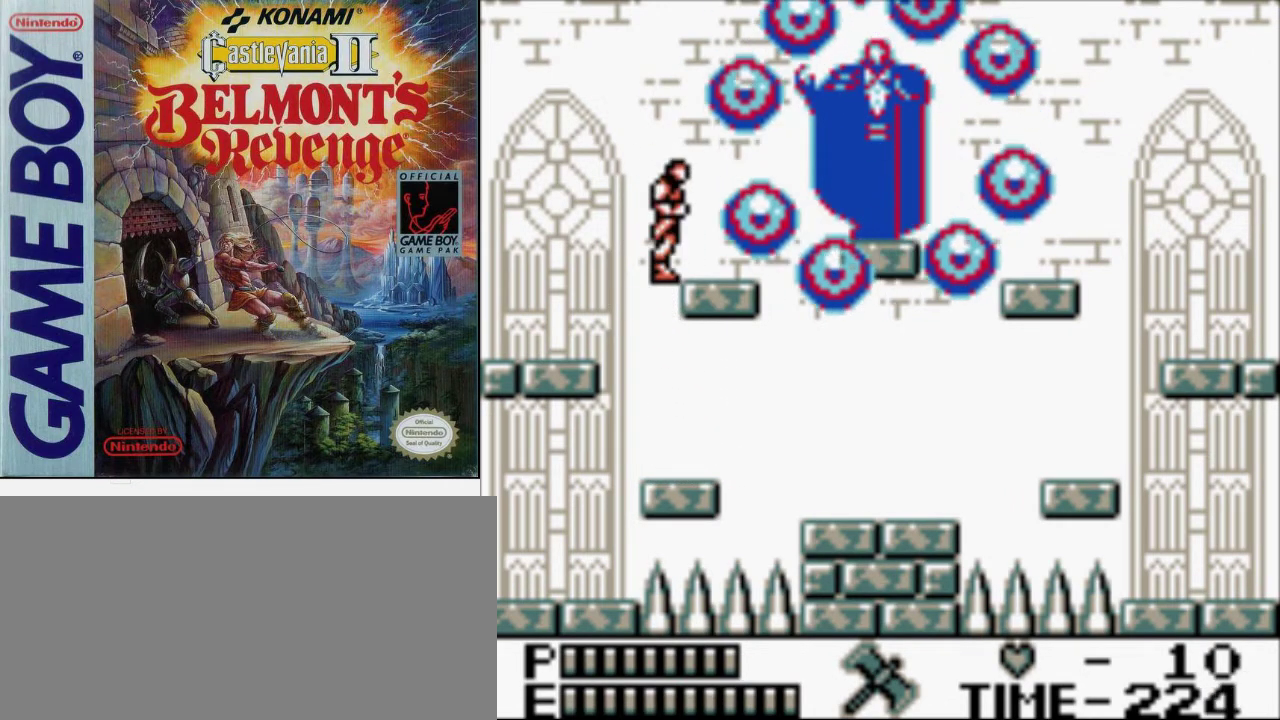
{"buttons": ["A"], "events": [[300, "DPAD_RIGHT", "up"], [433, "A", "down"]]}
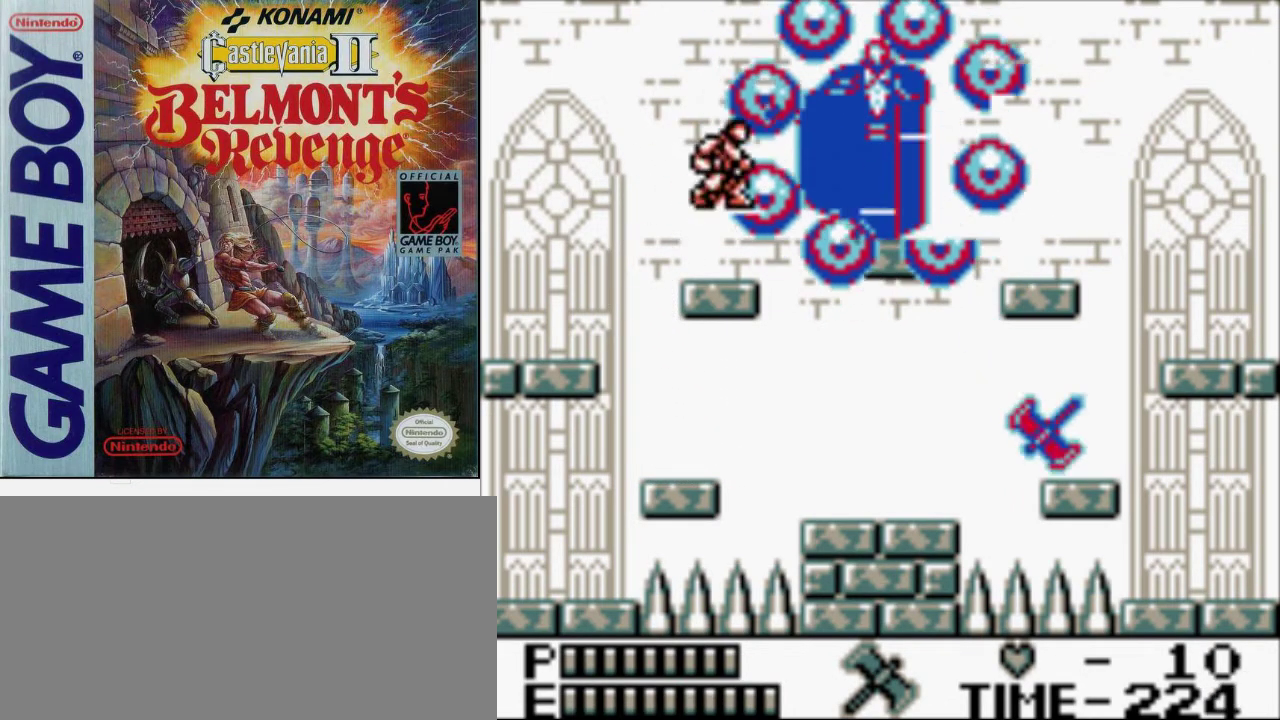
{"buttons": [], "events": [[33, "B", "down"], [100, "A", "up"], [200, "B", "up"]]}
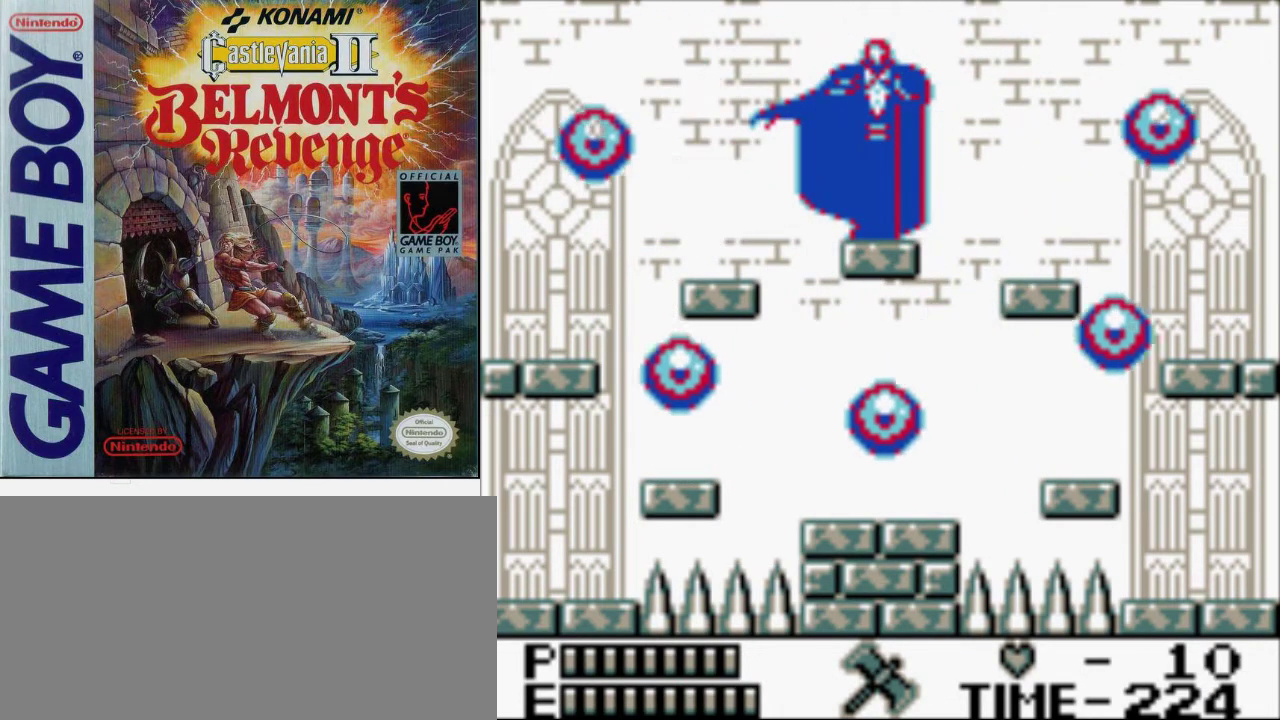
{"buttons": [], "events": [[167, "A", "down"], [233, "B", "down"], [333, "A", "up"], [367, "B", "up"]]}
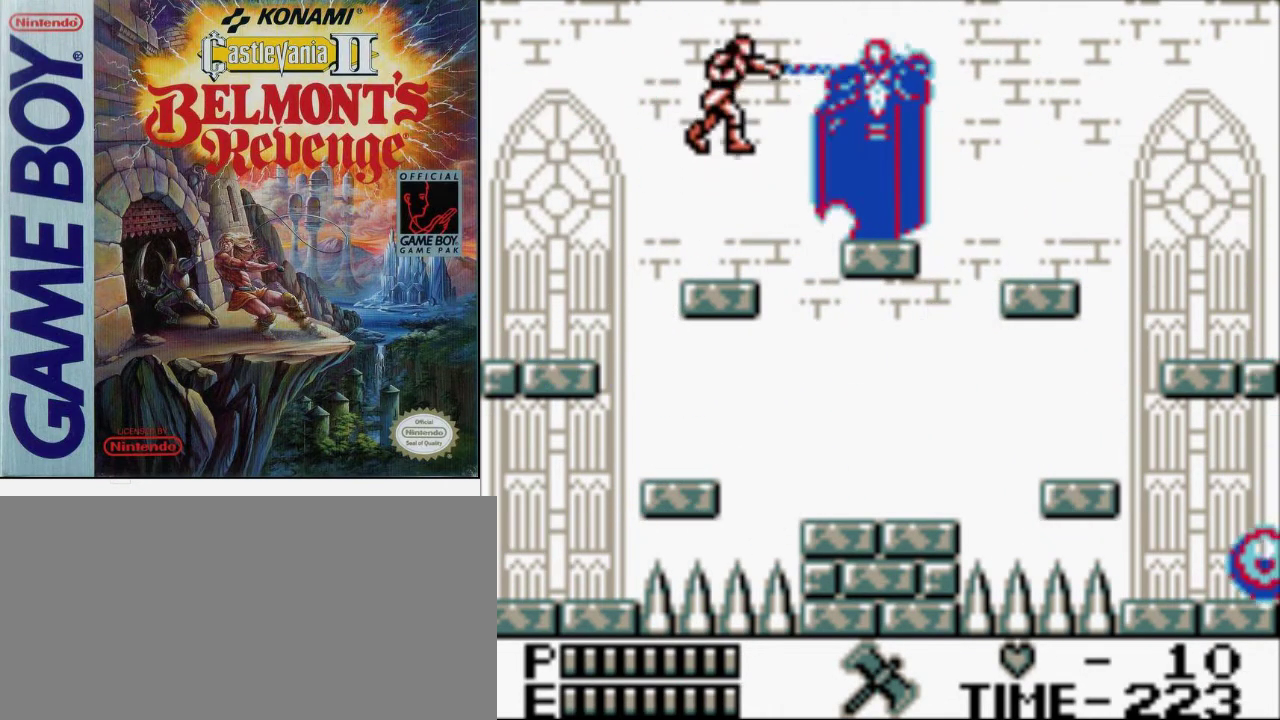
{"buttons": ["DPAD_LEFT"], "events": [[100, "DPAD_LEFT", "down"]]}
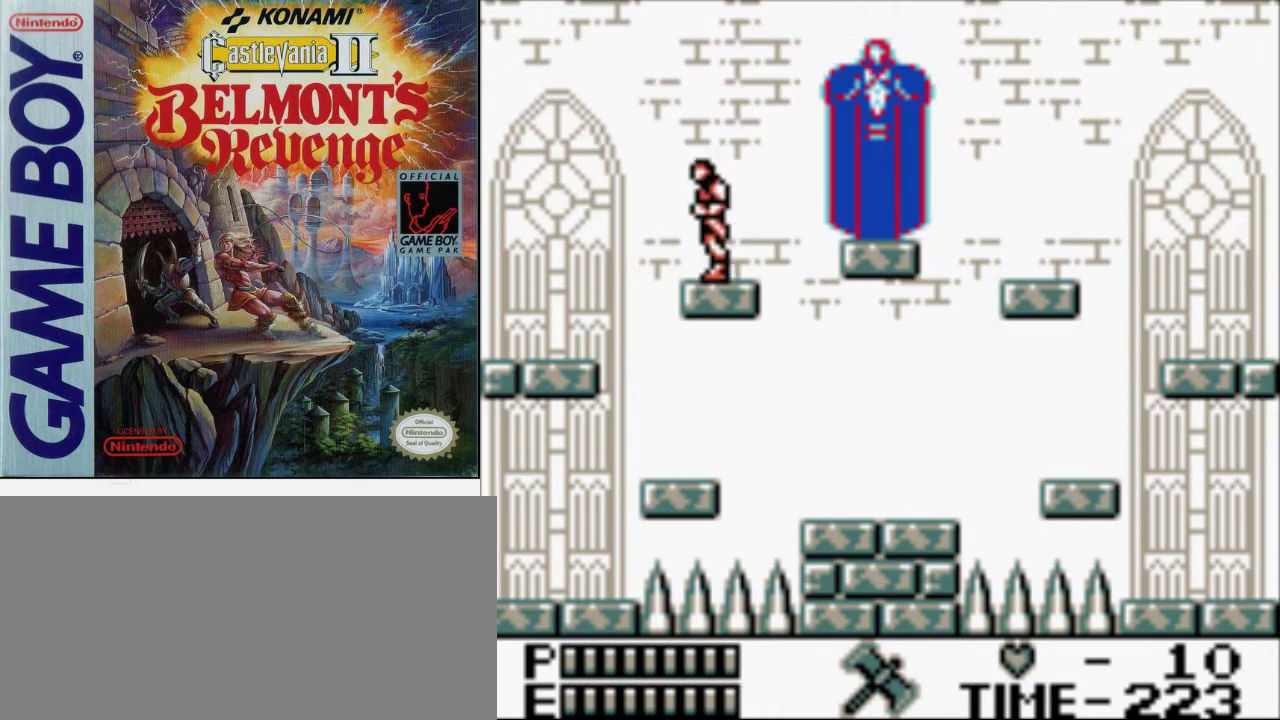
{"buttons": ["DPAD_LEFT"], "events": [[133, "A", "down"], [267, "A", "up"]]}
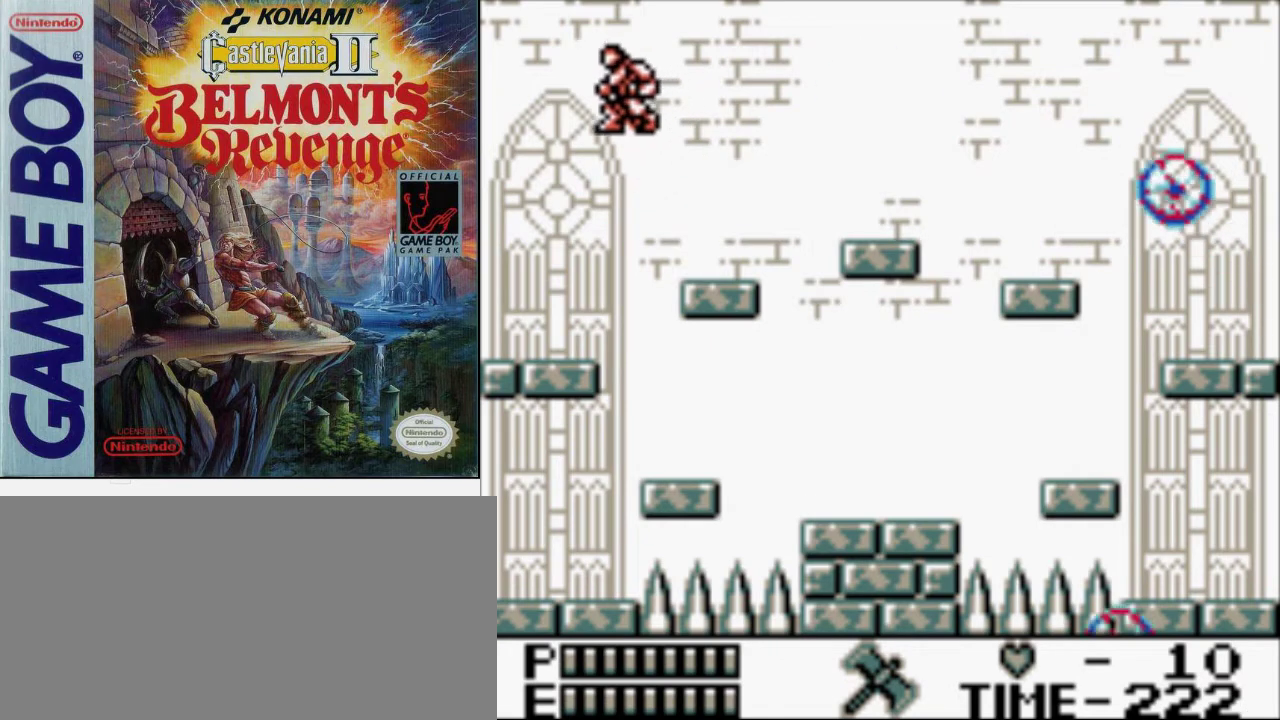
{"buttons": ["DPAD_LEFT"], "events": []}
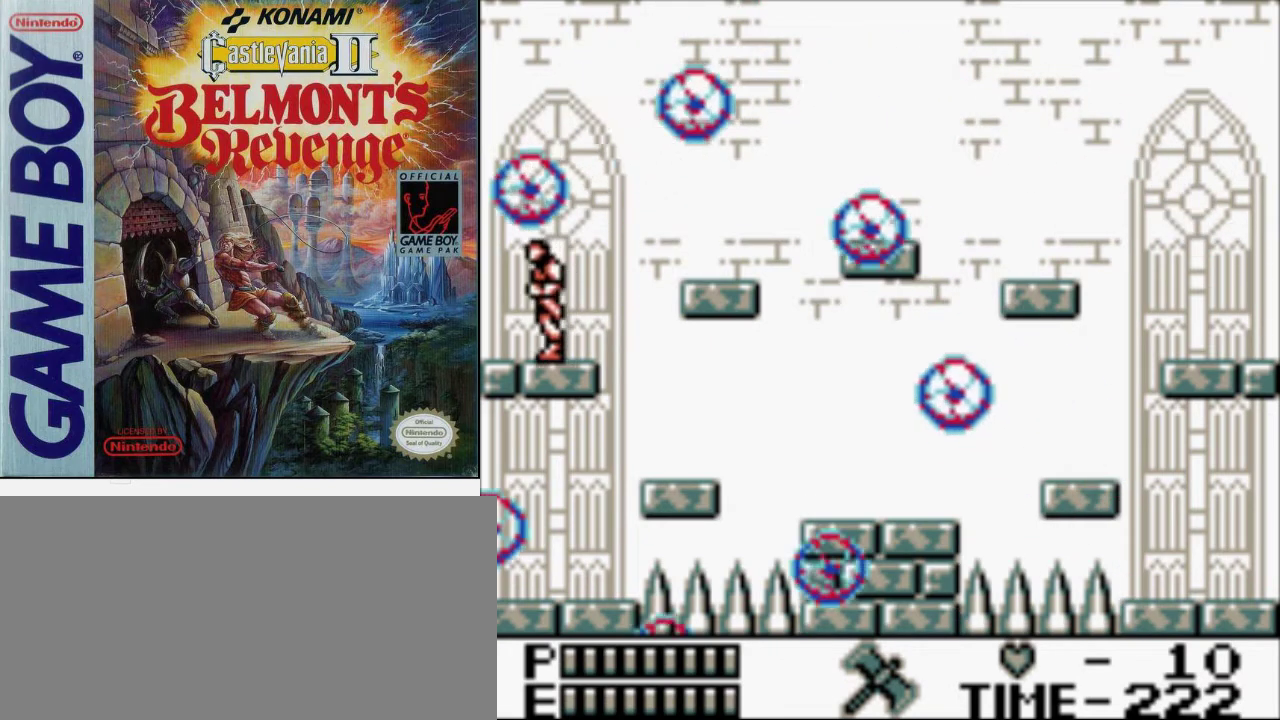
{"buttons": [], "events": [[233, "DPAD_LEFT", "up"]]}
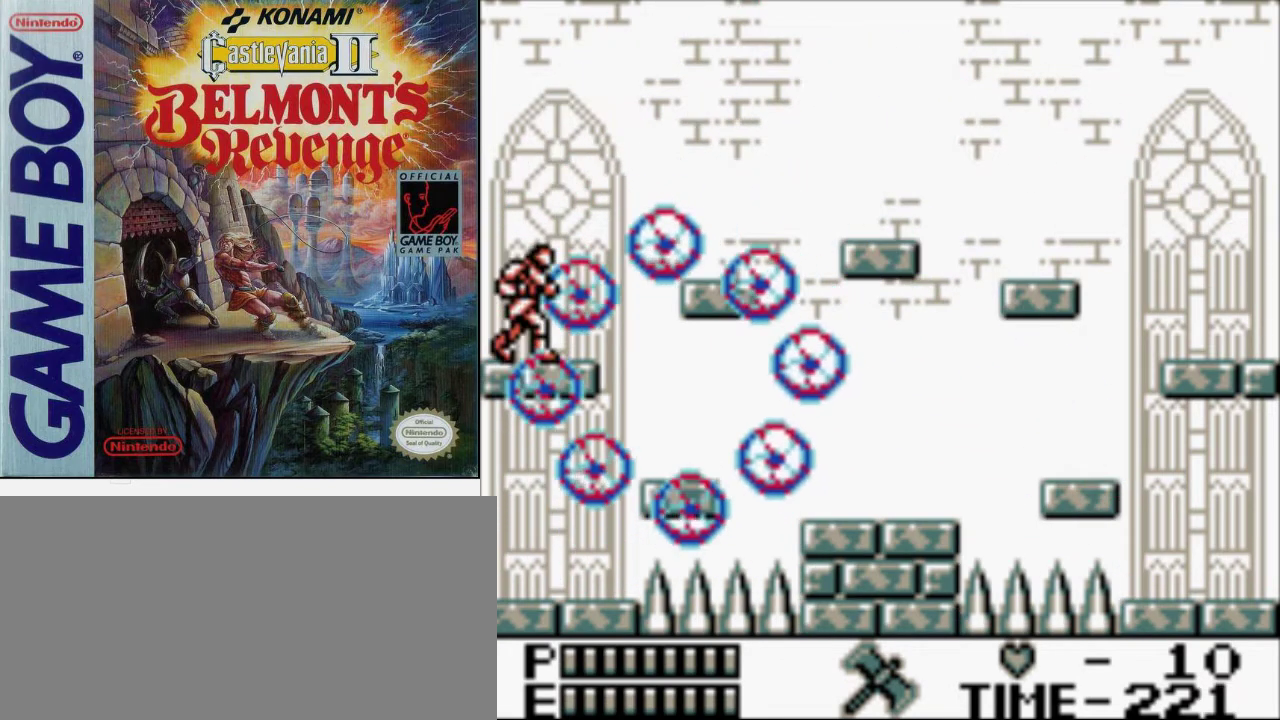
{"buttons": [], "events": []}
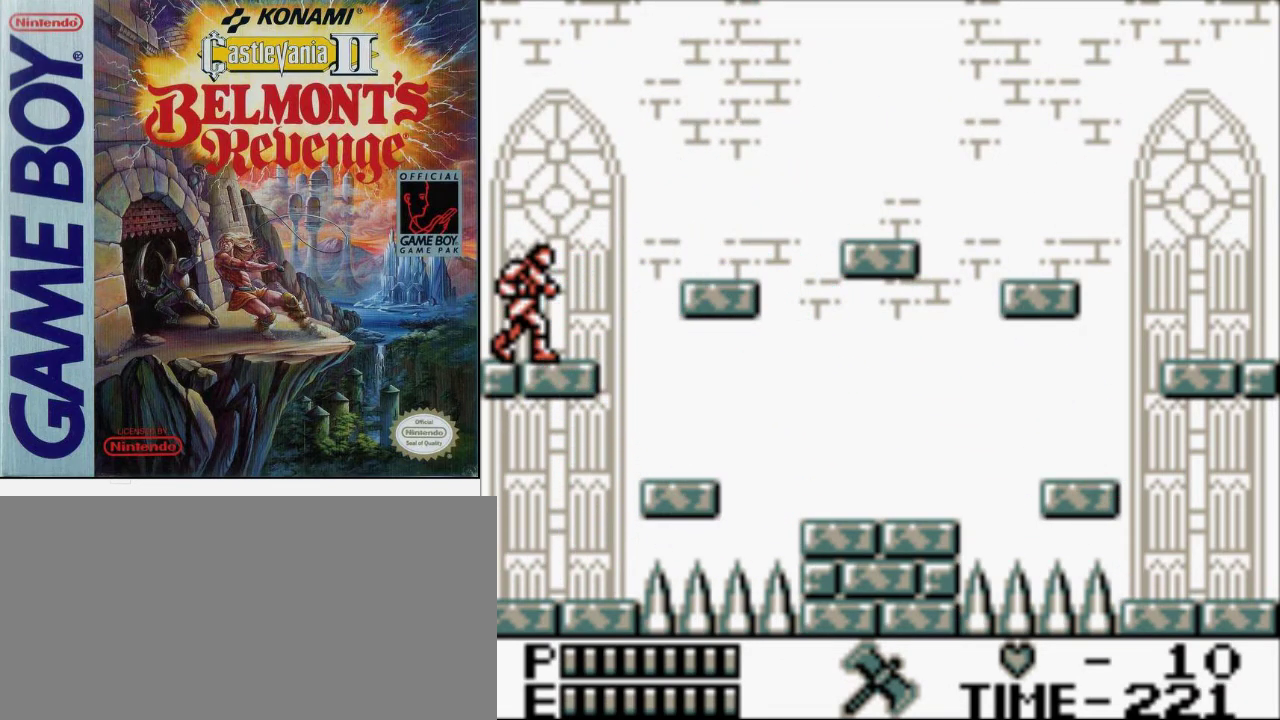
{"buttons": [], "events": []}
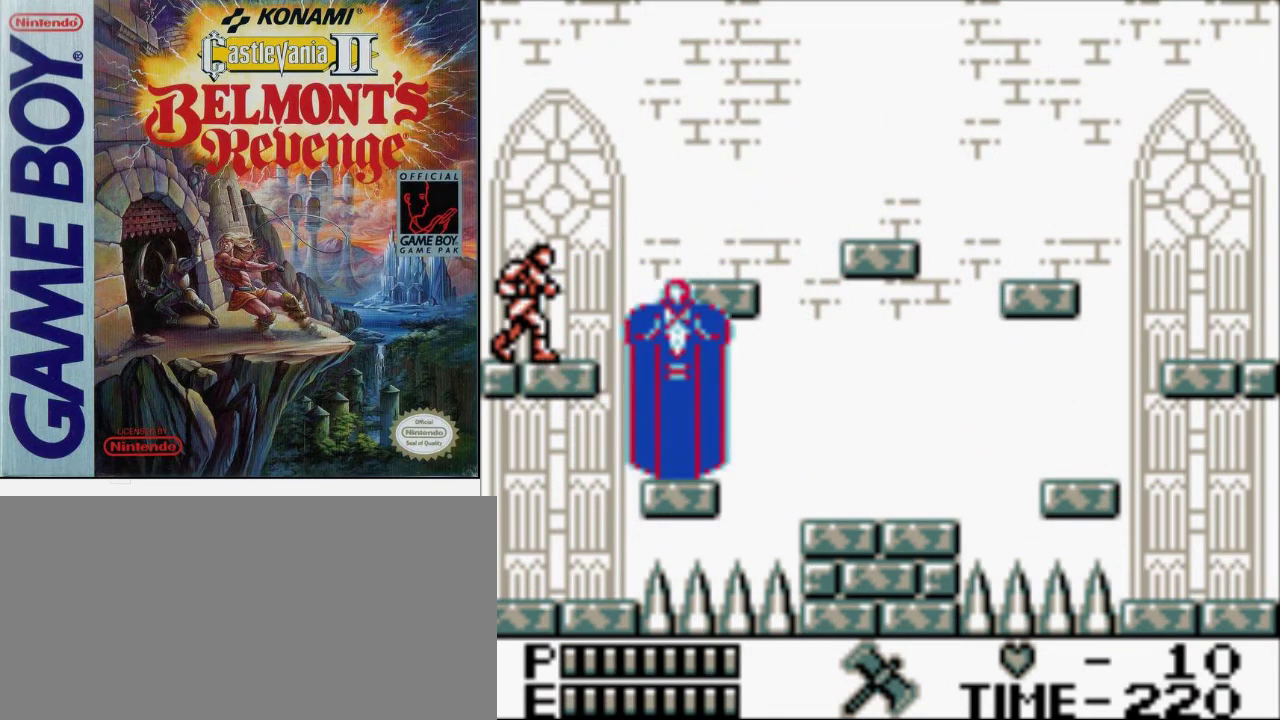
{"buttons": [], "events": [[67, "B", "down"], [300, "B", "up"]]}
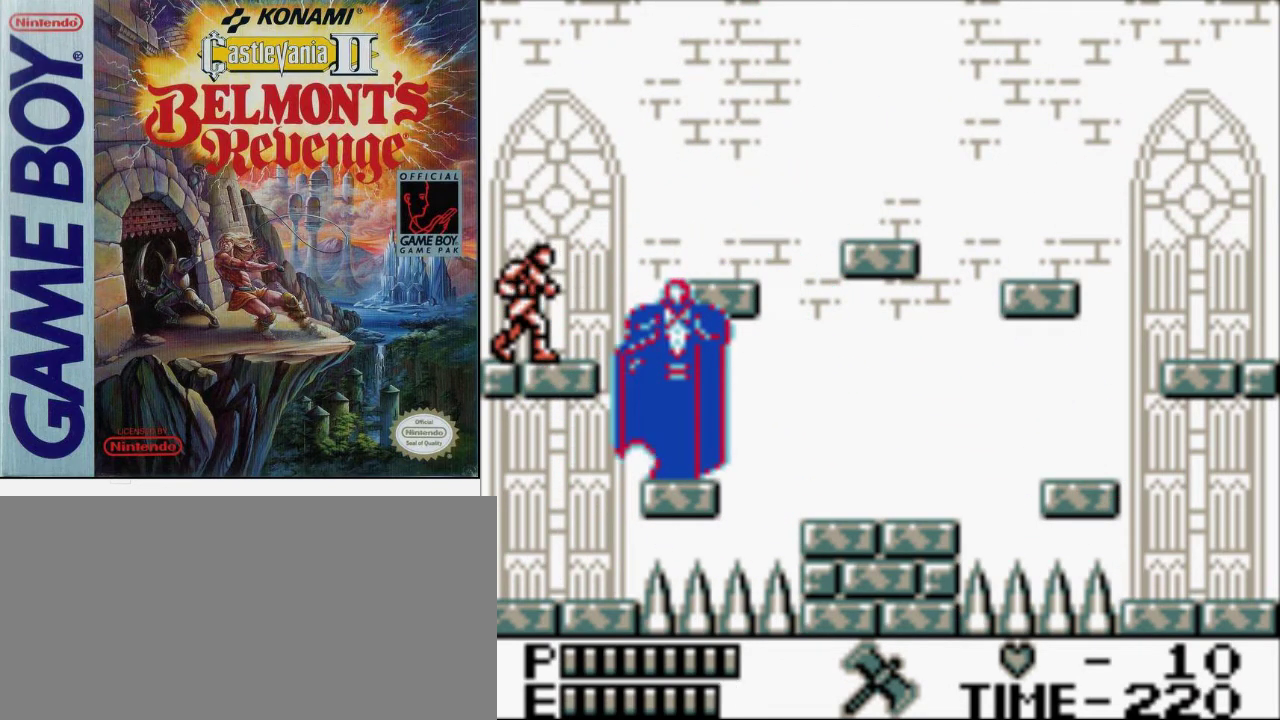
{"buttons": [], "events": [[133, "B", "down"], [367, "B", "up"]]}
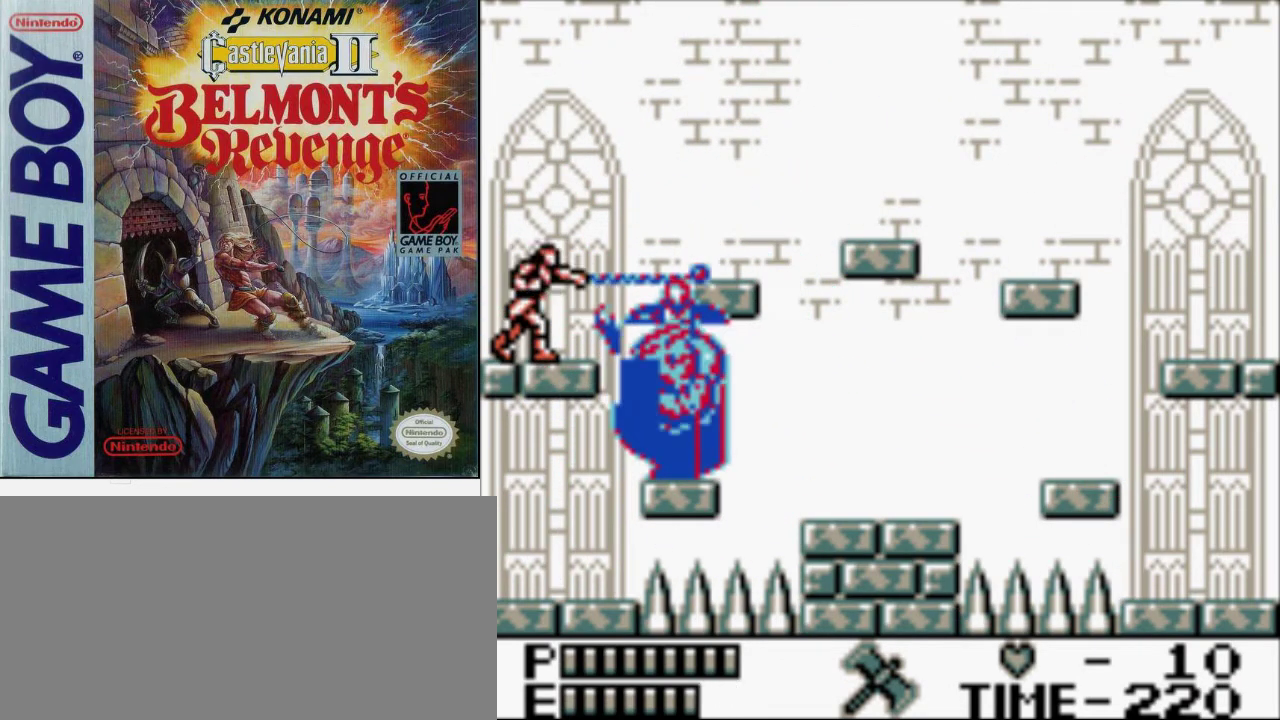
{"buttons": [], "events": []}
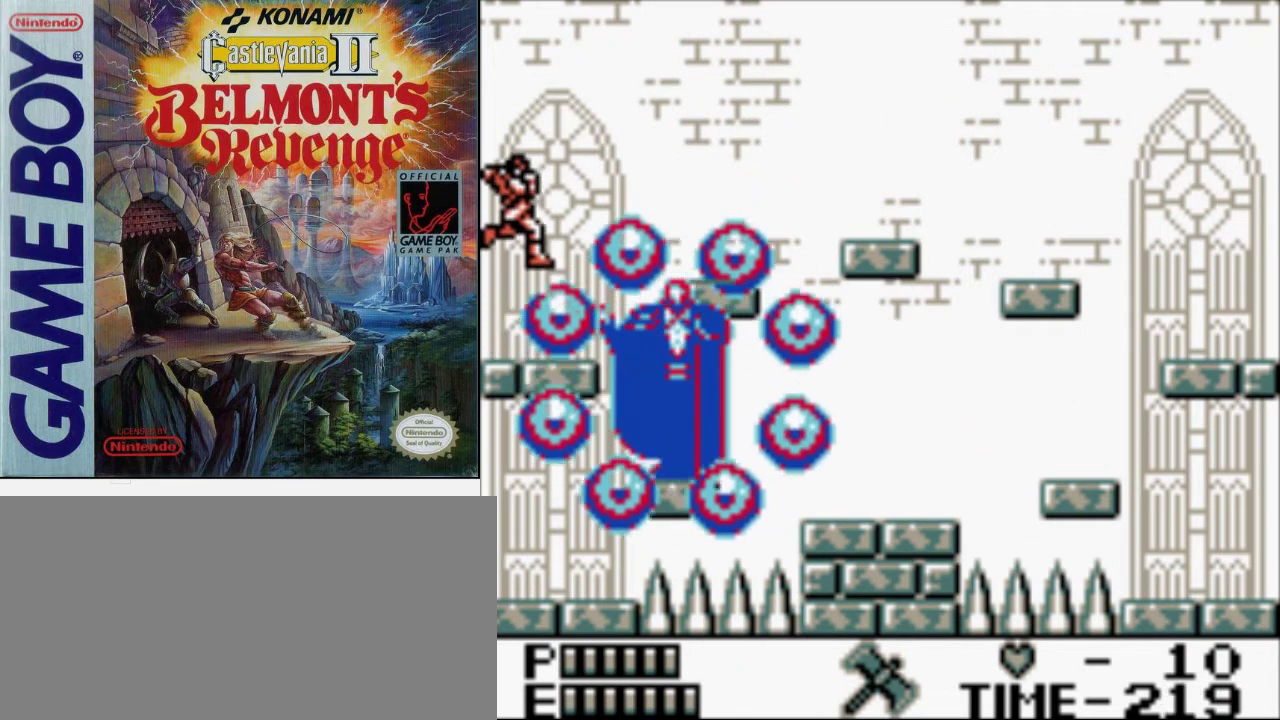
{"buttons": ["B"], "events": [[400, "B", "down"]]}
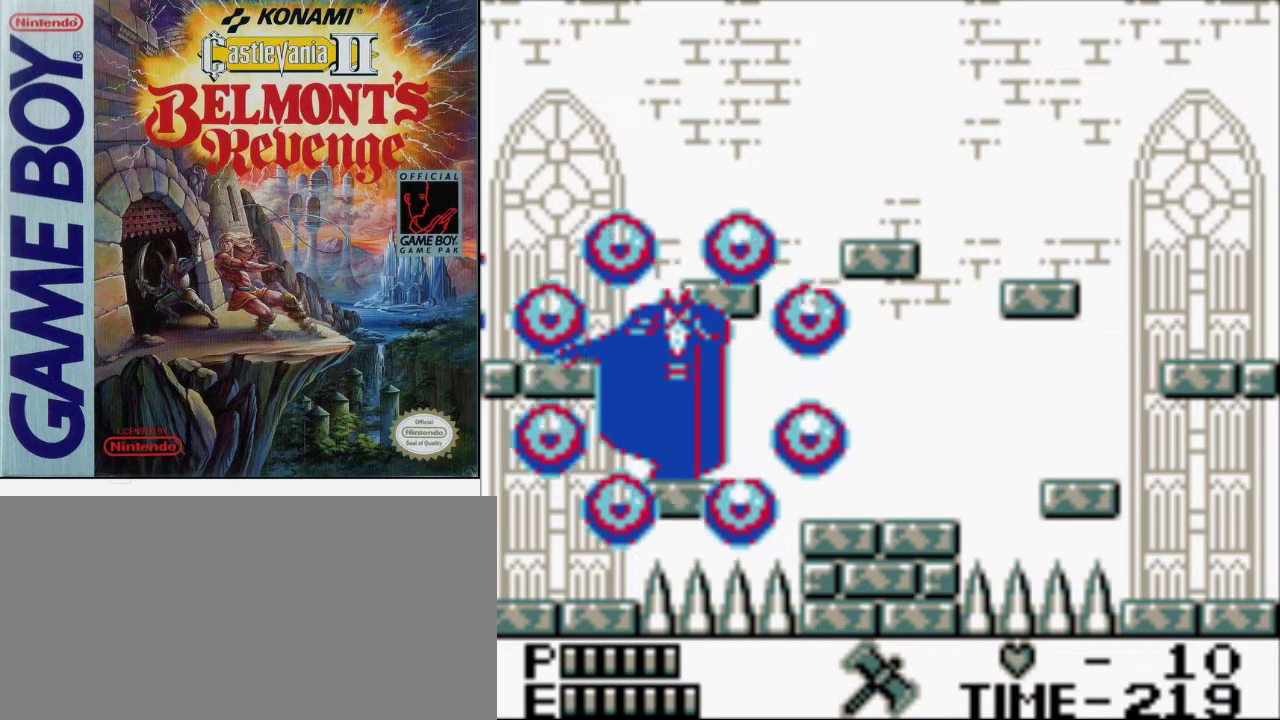
{"buttons": [], "events": [[133, "B", "up"]]}
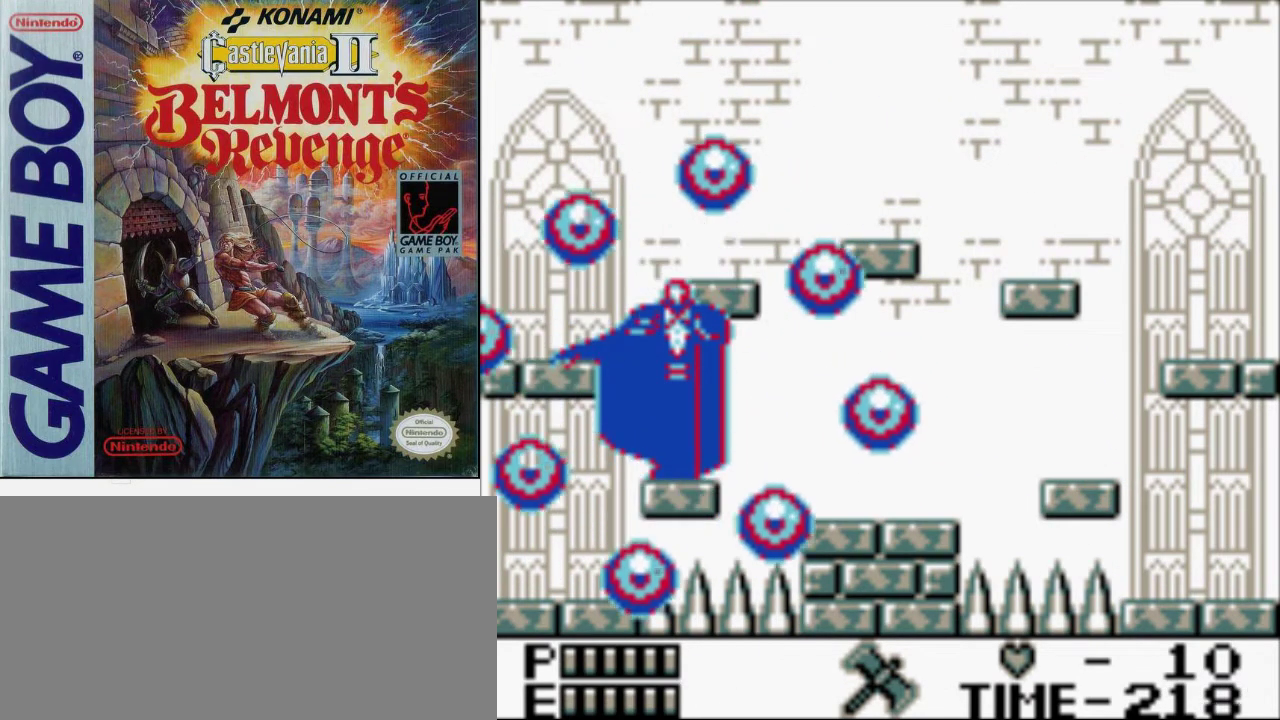
{"buttons": [], "events": [[67, "B", "down"], [300, "B", "up"]]}
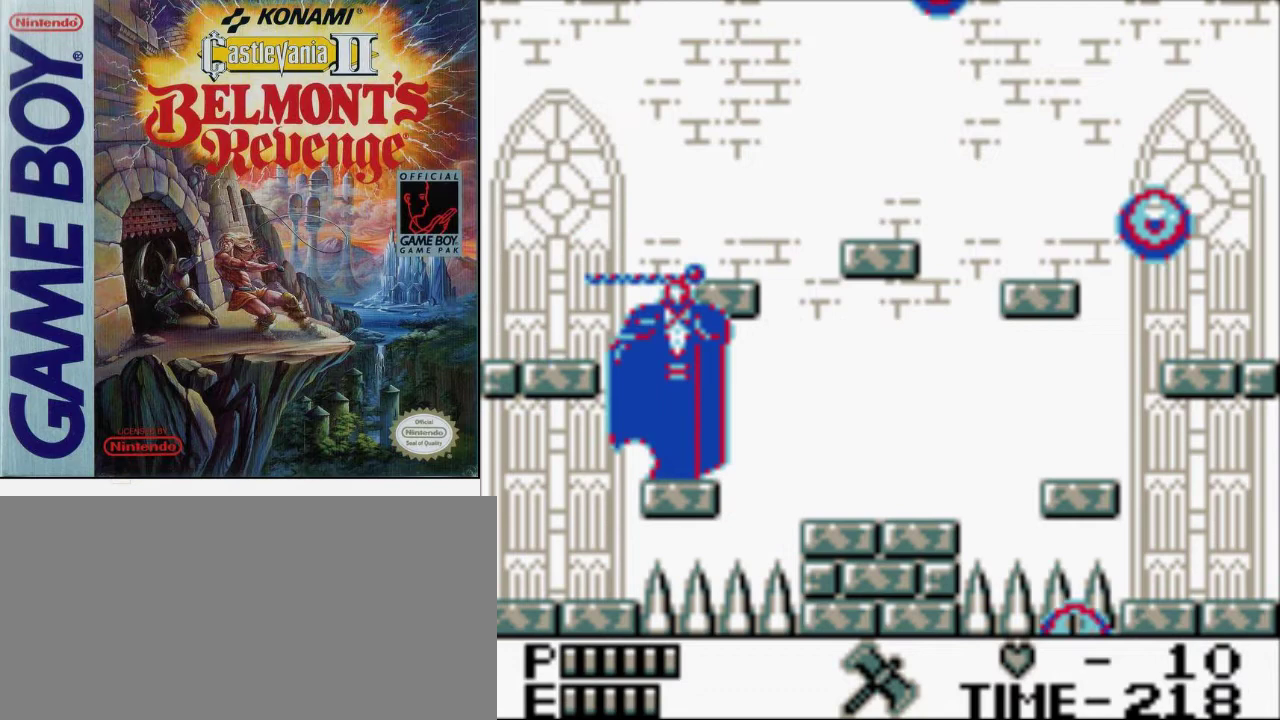
{"buttons": ["DPAD_RIGHT"], "events": [[133, "B", "down"], [433, "B", "up"], [467, "DPAD_RIGHT", "down"]]}
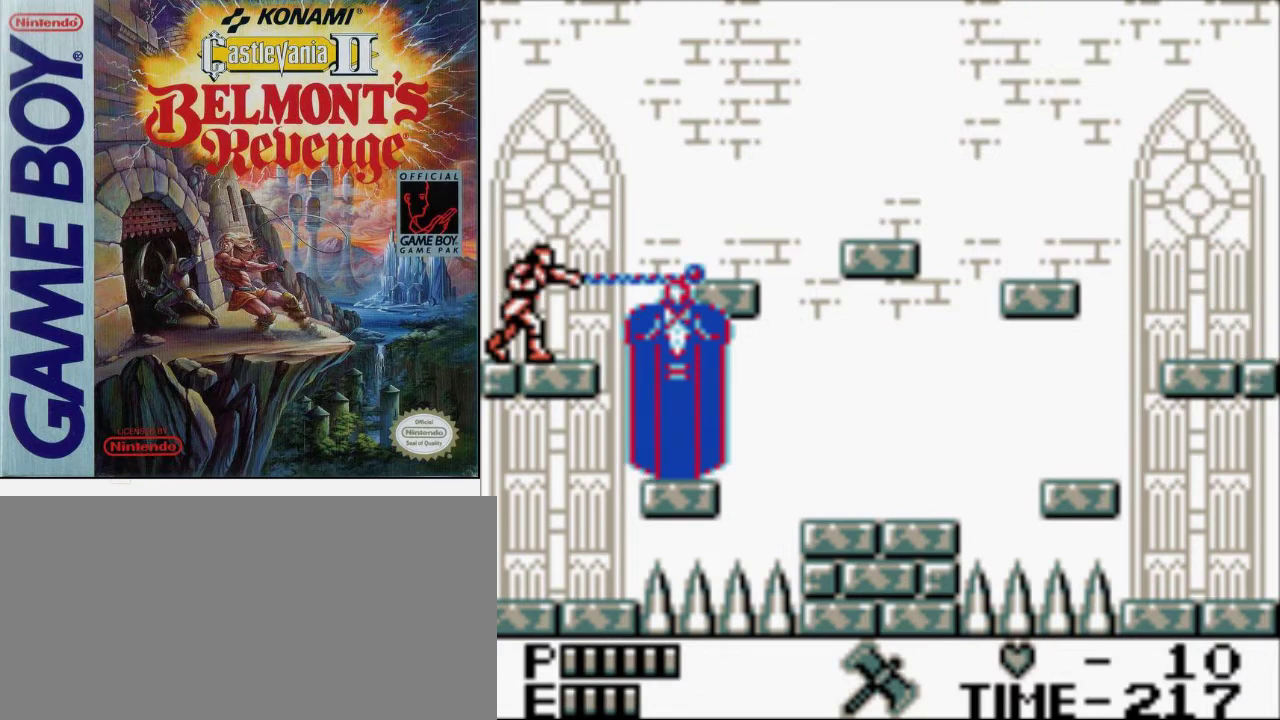
{"buttons": ["A", "DPAD_RIGHT"], "events": [[467, "A", "down"]]}
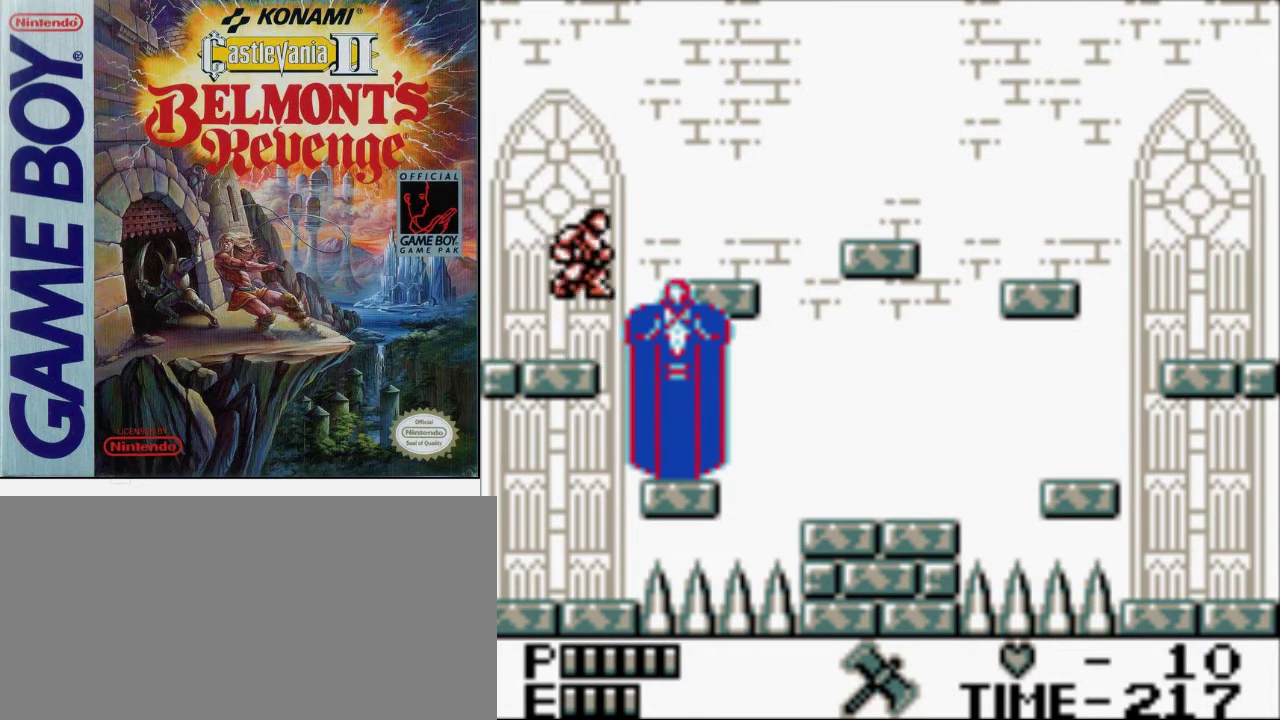
{"buttons": ["DPAD_RIGHT"], "events": [[33, "B", "down"], [200, "A", "up"], [267, "B", "up"]]}
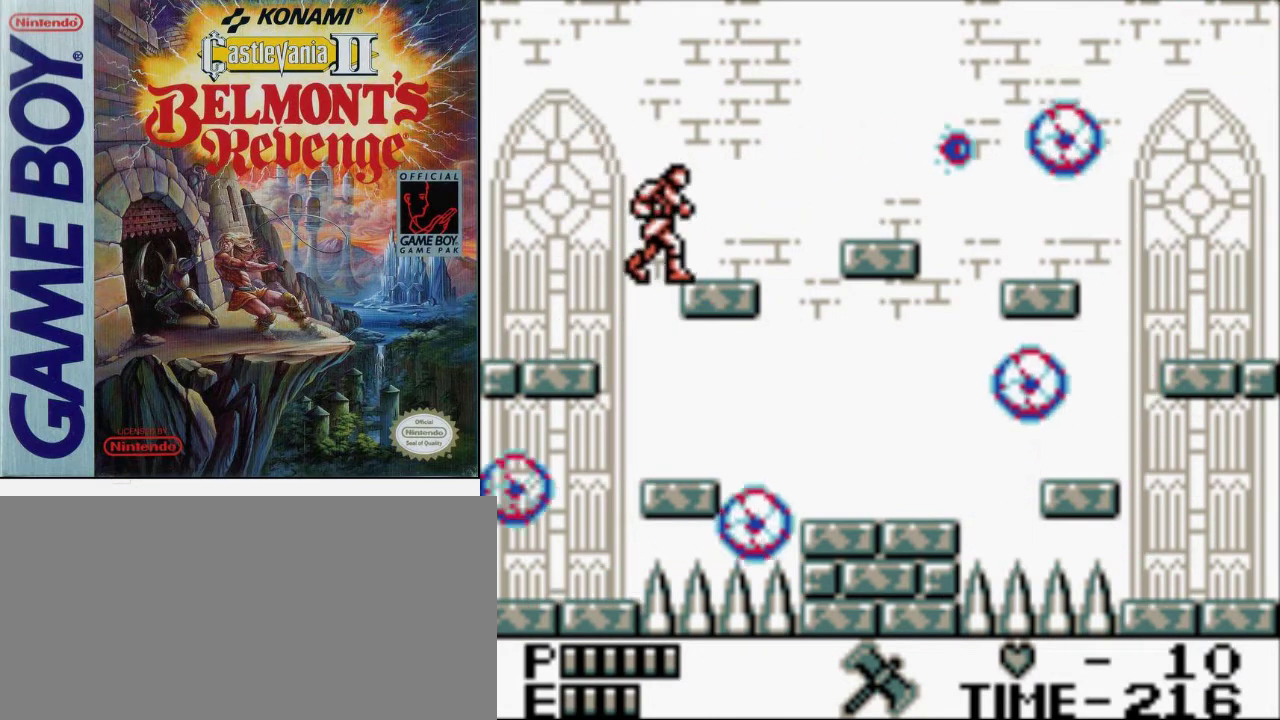
{"buttons": ["A", "DPAD_RIGHT"], "events": [[500, "A", "down"]]}